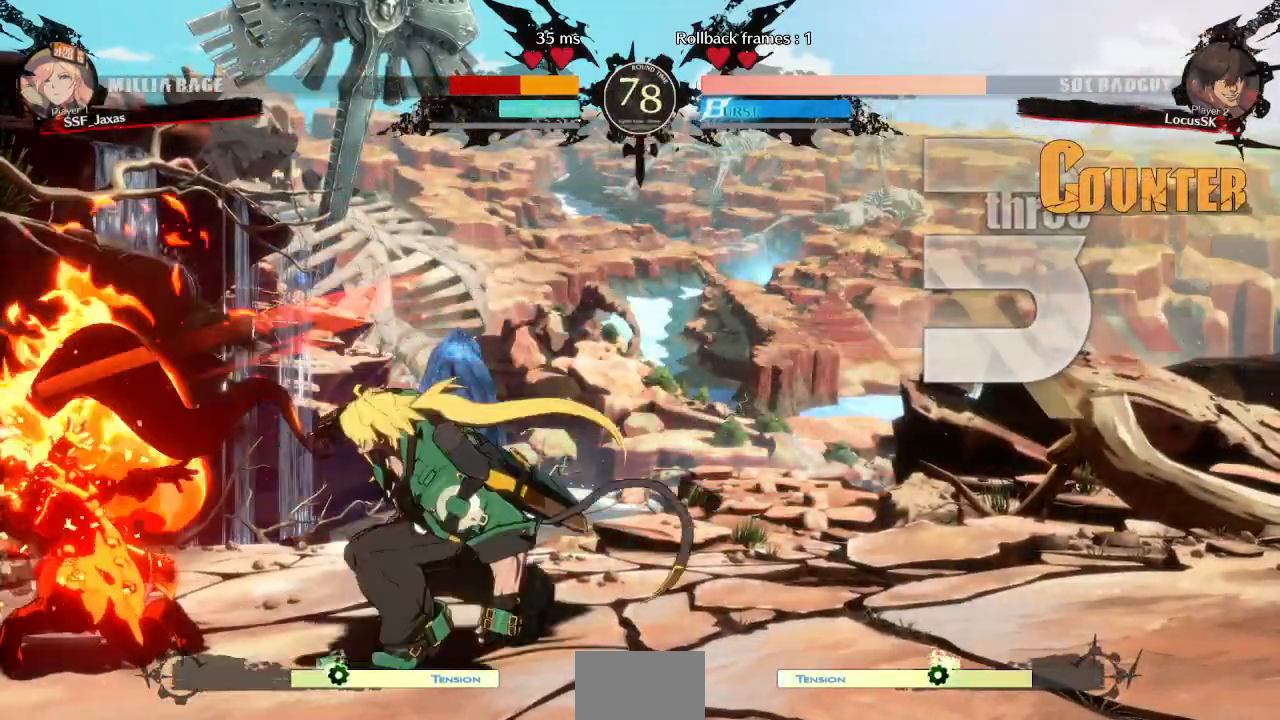
Gameplay with a controller (arcade stick); each line is a JSON object with the inputs held at the frame after it. "events" lists button and stick changes between this image and that frame as [ms after this image, input, new state], when the widget could be followed in between. Not read: L3 R3 SELECT START.
{"buttons": ["DPAD_LEFT"], "events": [[133, "DPAD_DOWN", "up"]]}
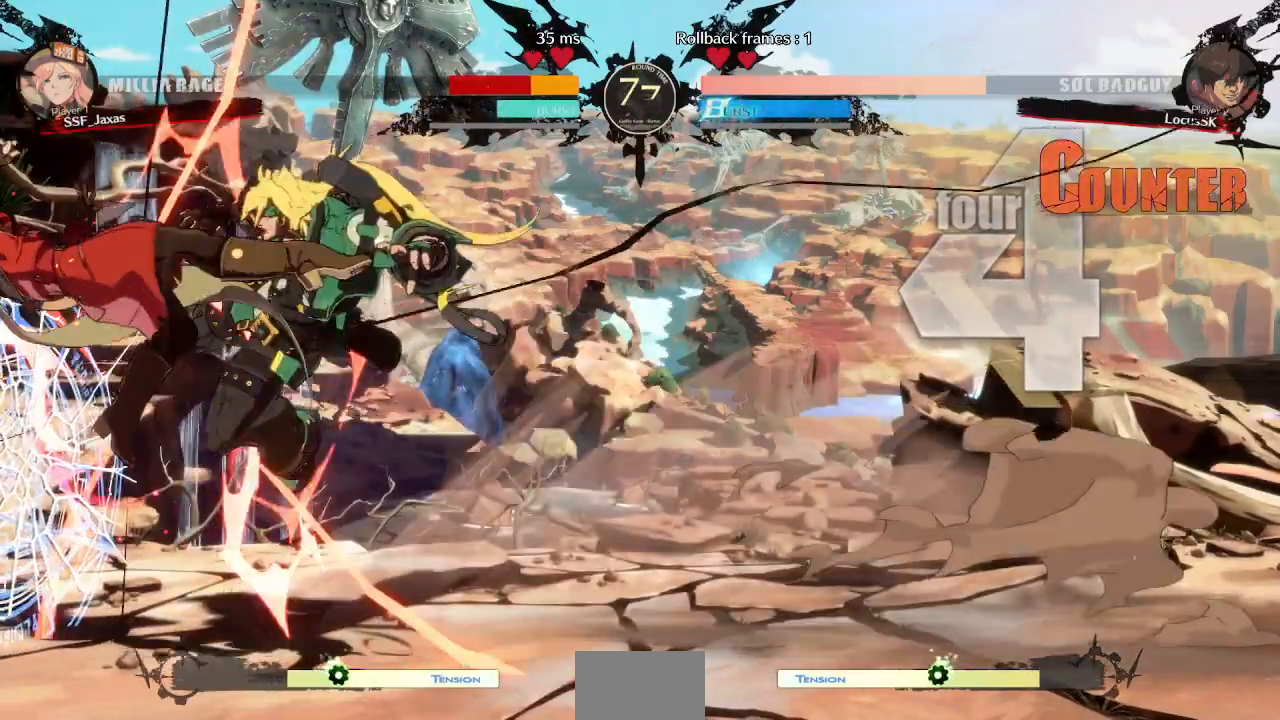
{"buttons": ["SQUARE", "TRIANGLE", "DPAD_LEFT"], "events": [[117, "SQUARE", "down"], [117, "TRIANGLE", "down"]]}
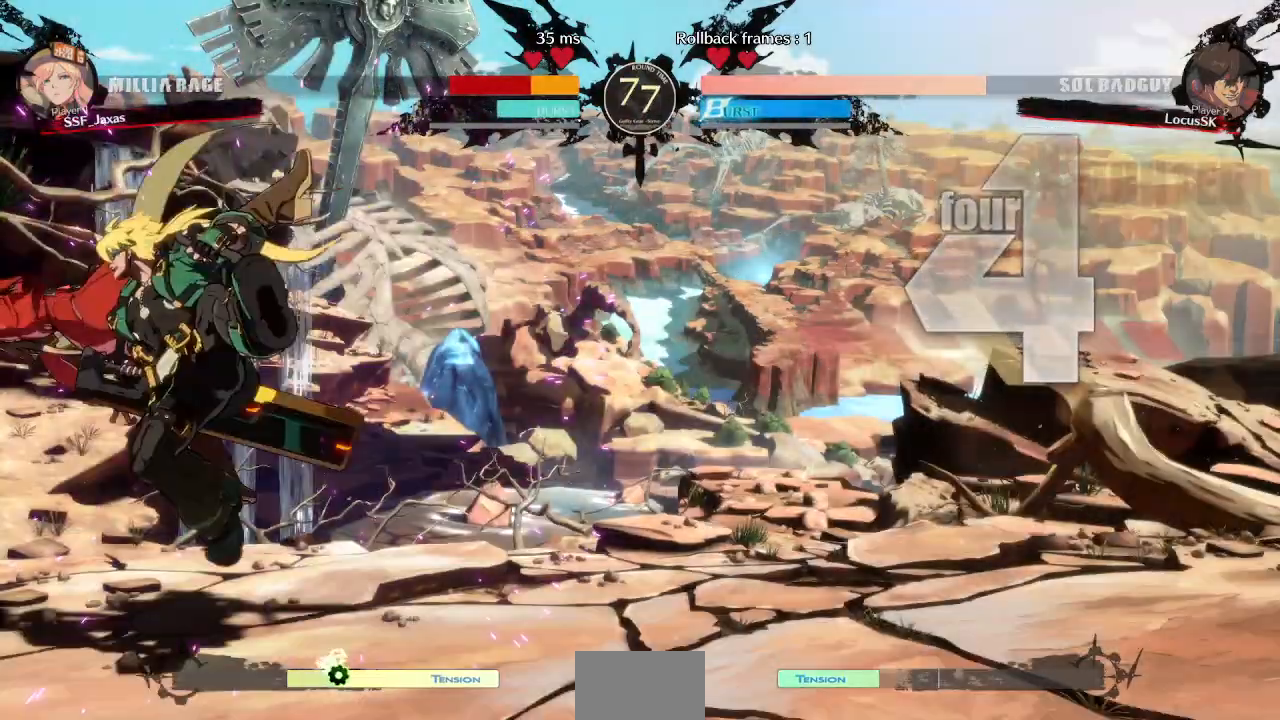
{"buttons": ["SQUARE", "TRIANGLE"], "events": [[500, "DPAD_LEFT", "up"]]}
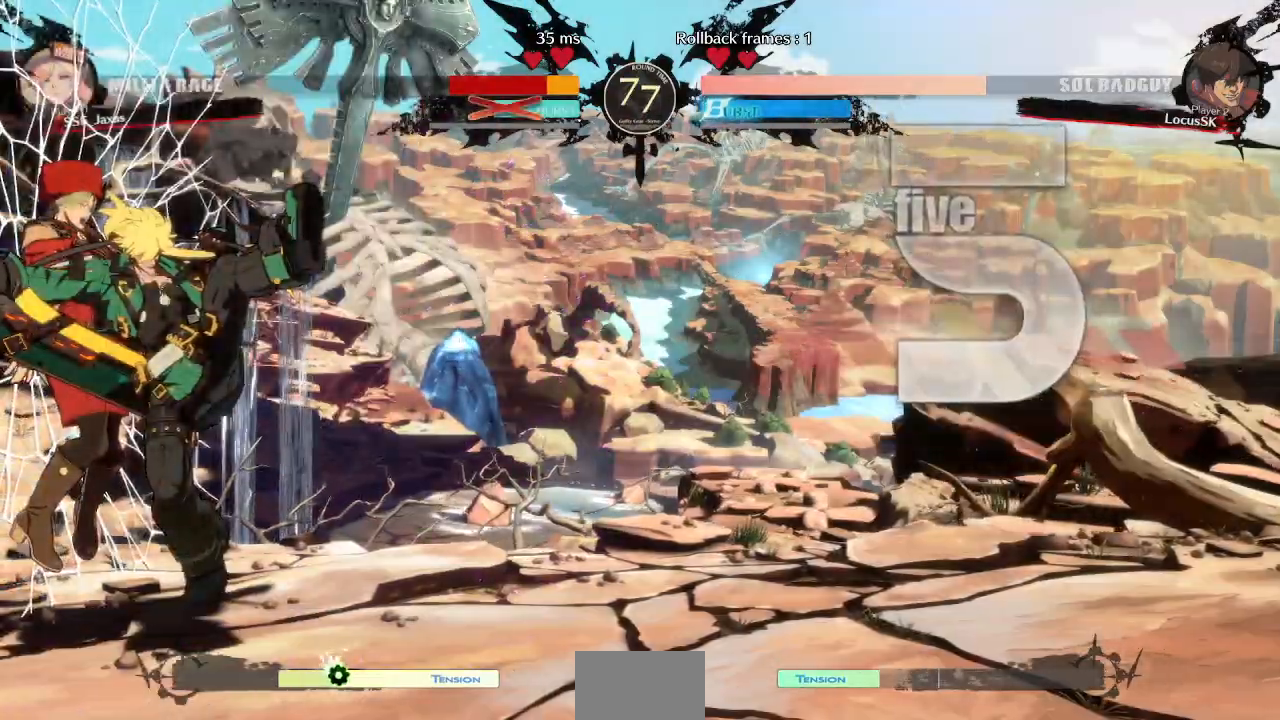
{"buttons": ["SQUARE", "TRIANGLE", "DPAD_RIGHT"], "events": [[33, "DPAD_RIGHT", "down"]]}
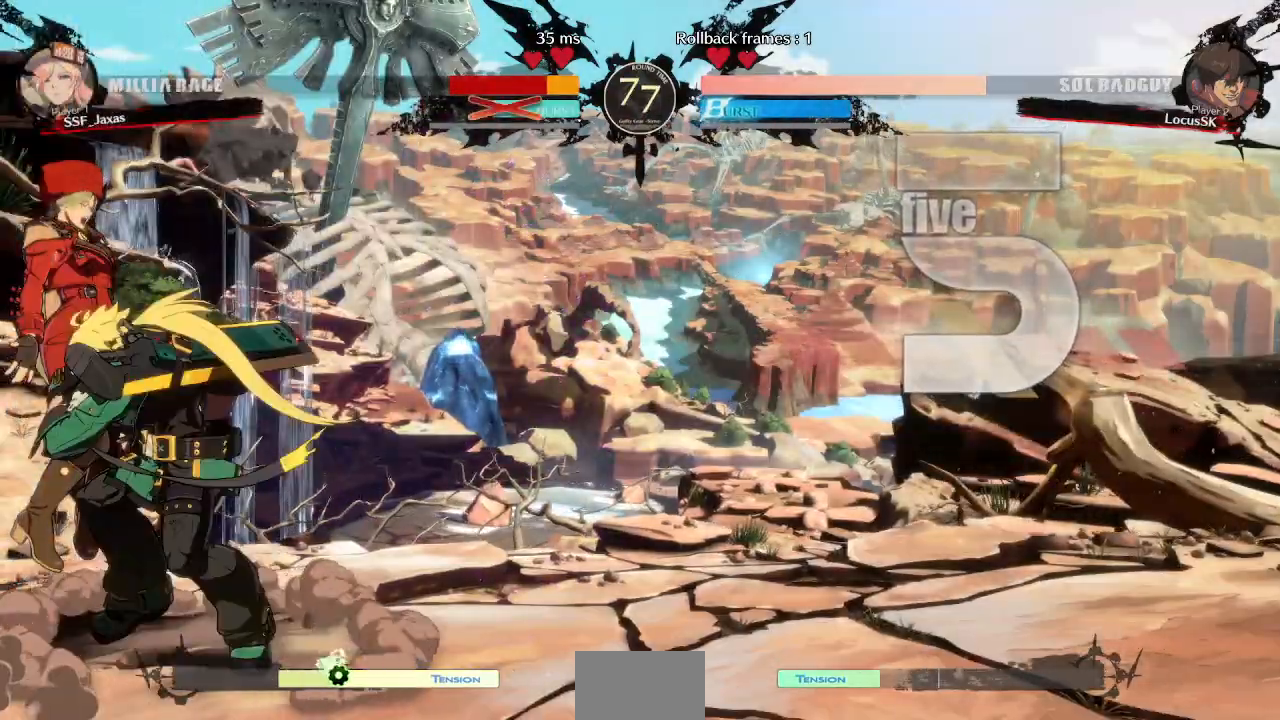
{"buttons": ["SQUARE", "TRIANGLE", "DPAD_RIGHT"], "events": []}
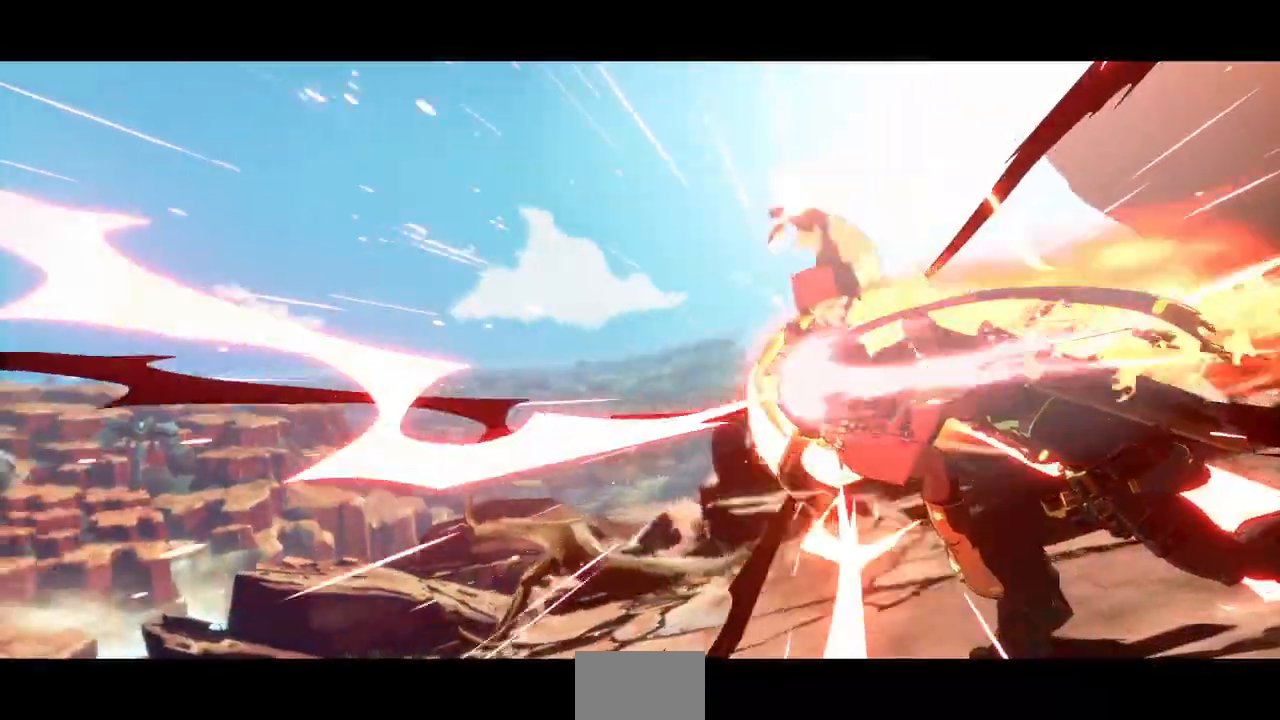
{"buttons": [], "events": [[200, "DPAD_RIGHT", "up"], [500, "SQUARE", "up"], [500, "TRIANGLE", "up"]]}
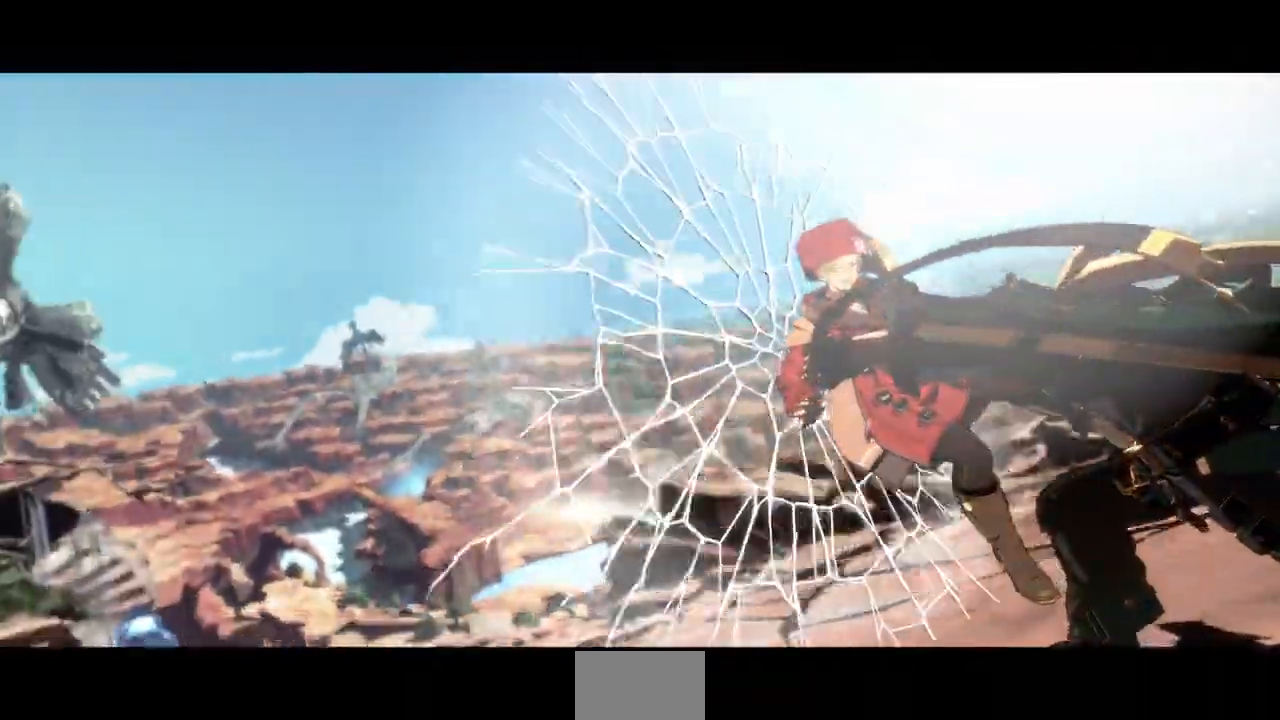
{"buttons": [], "events": []}
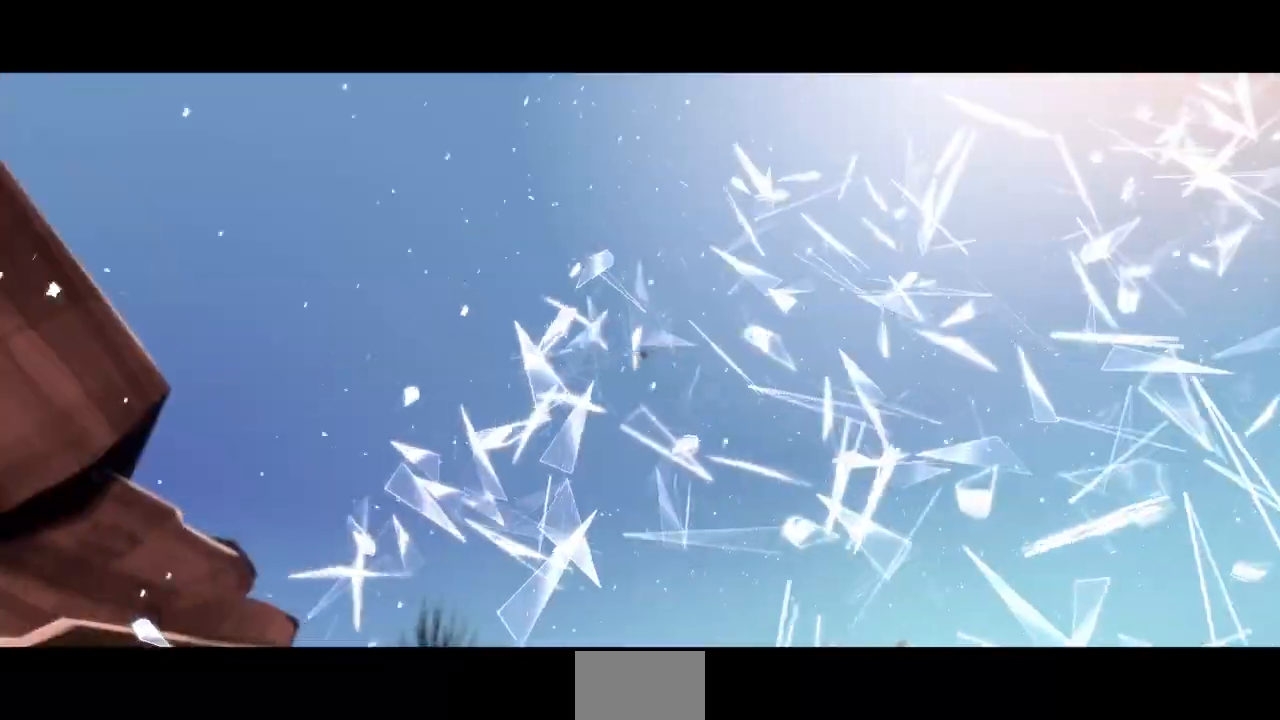
{"buttons": [], "events": []}
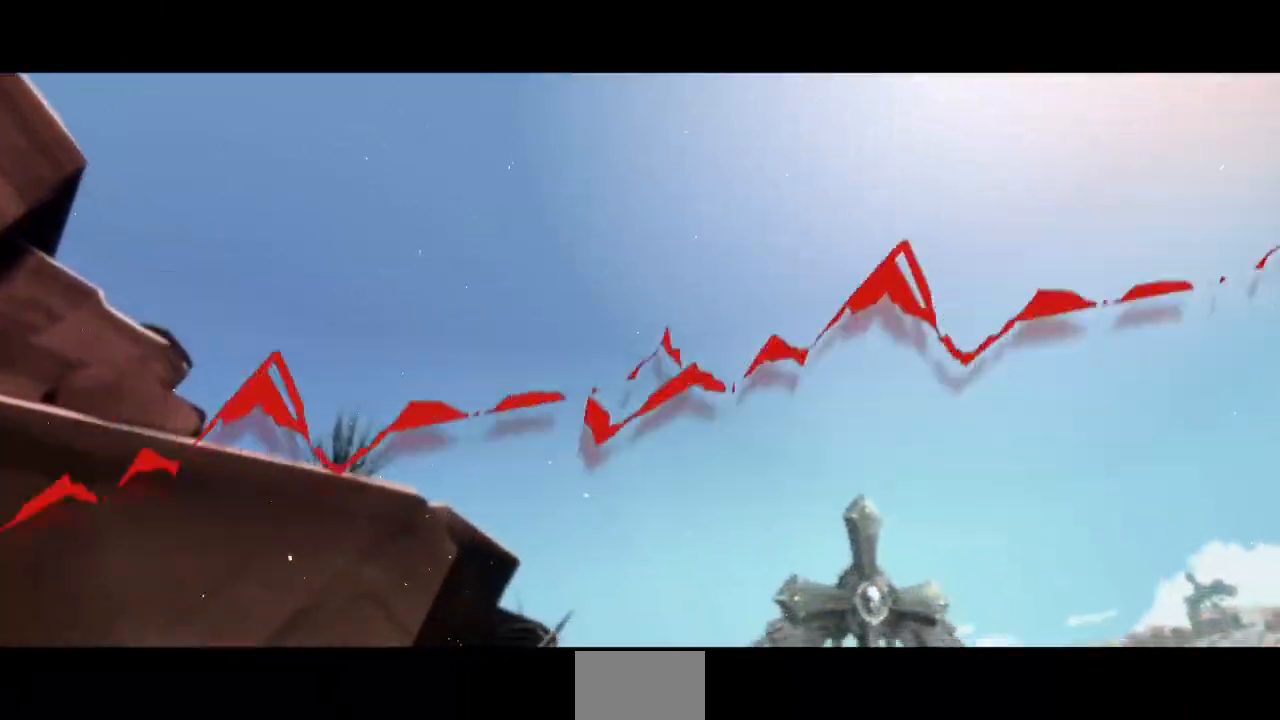
{"buttons": [], "events": []}
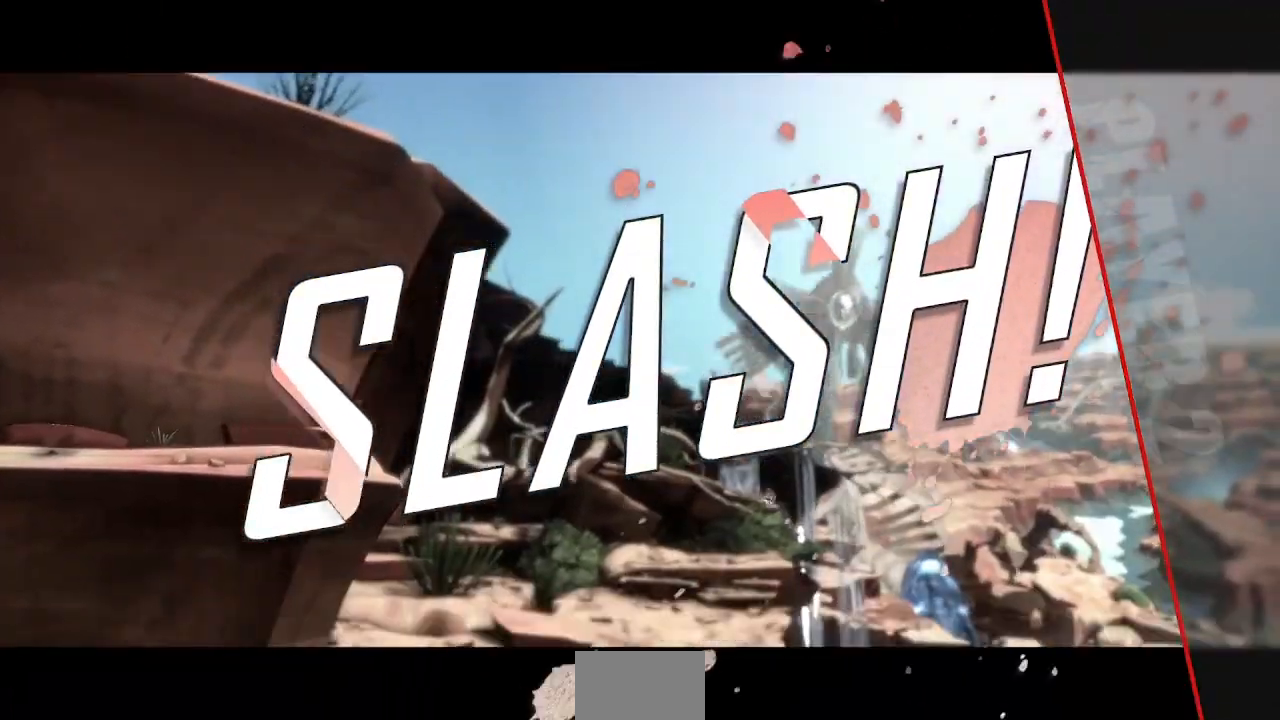
{"buttons": [], "events": []}
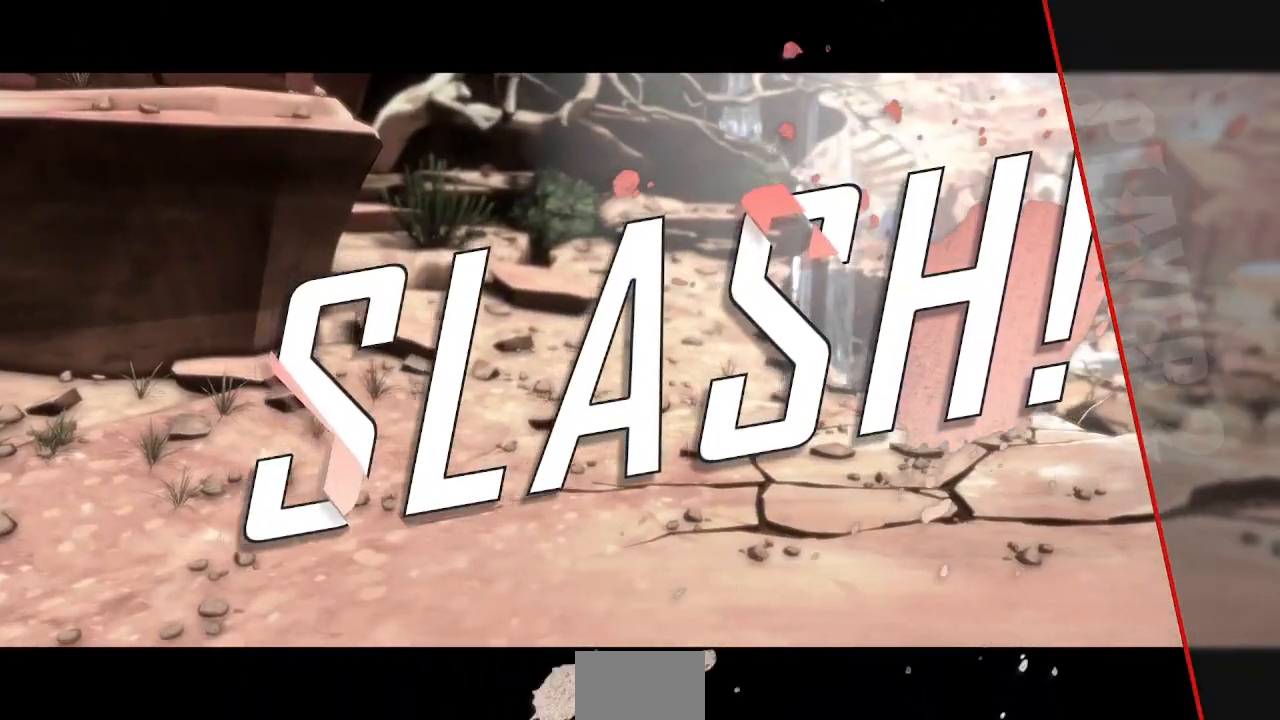
{"buttons": [], "events": [[83, "CROSS", "down"], [217, "CROSS", "up"]]}
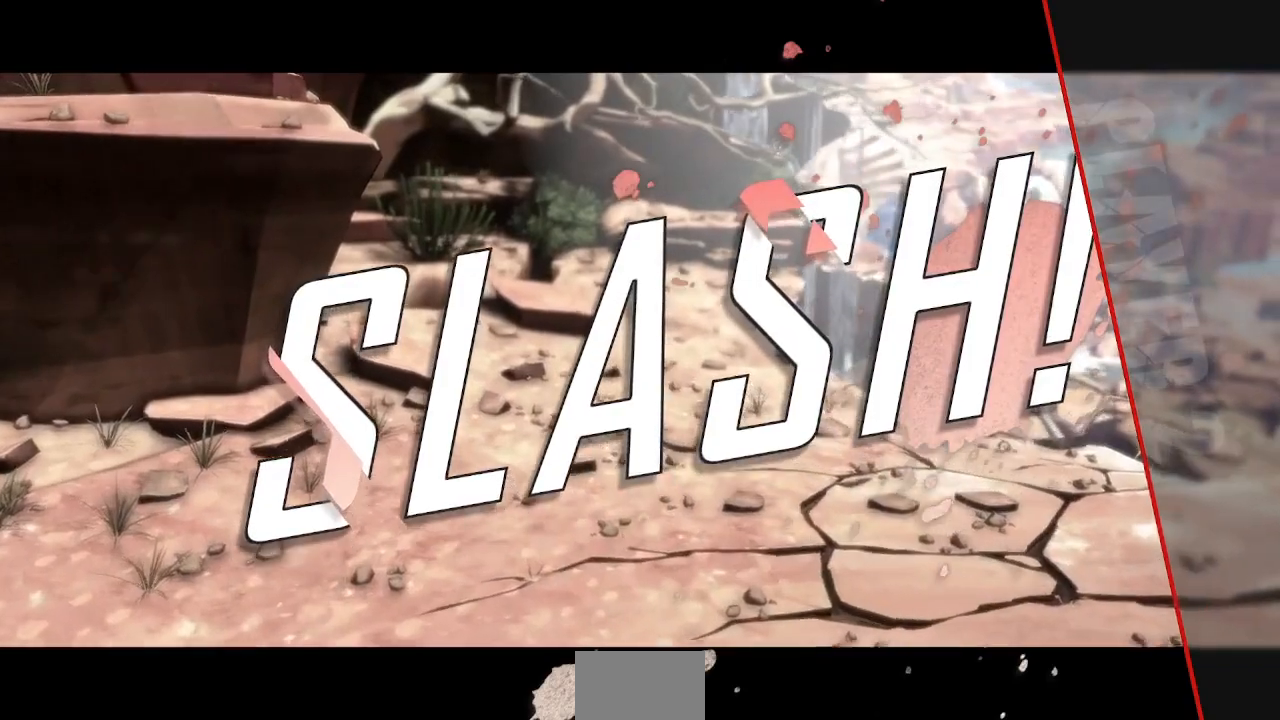
{"buttons": ["CROSS"], "events": [[433, "CROSS", "down"]]}
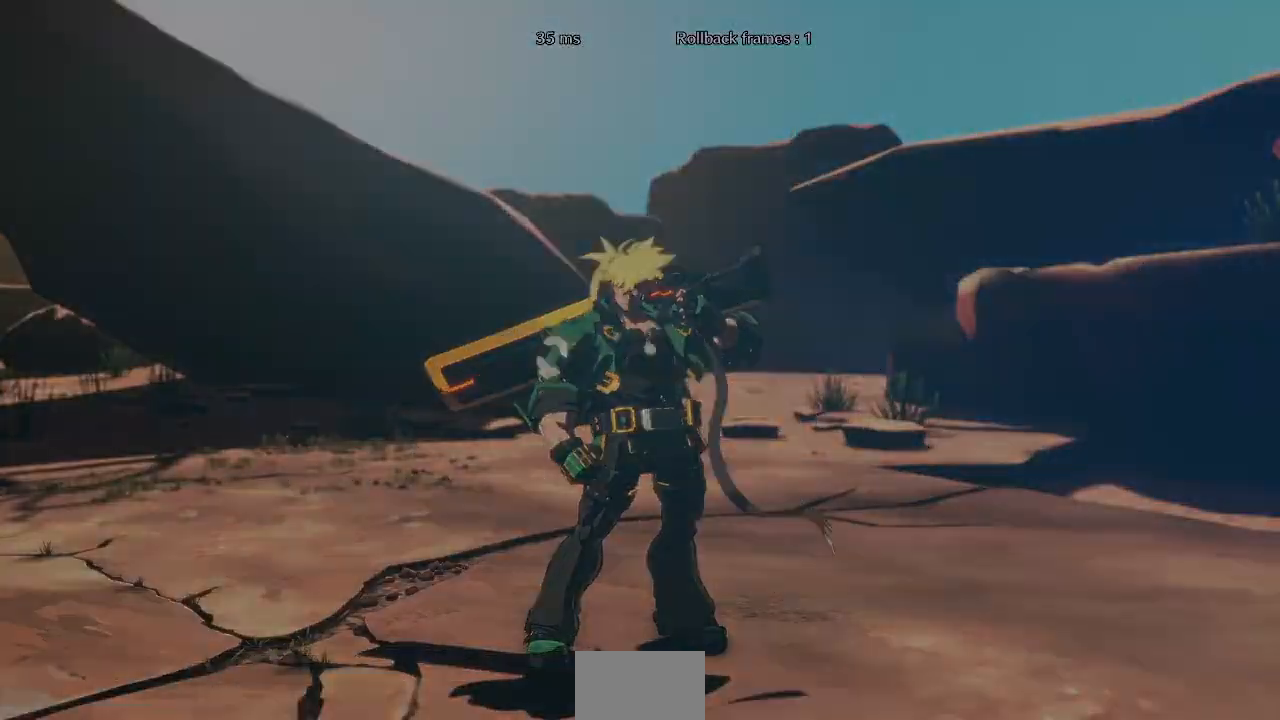
{"buttons": [], "events": [[67, "CROSS", "up"]]}
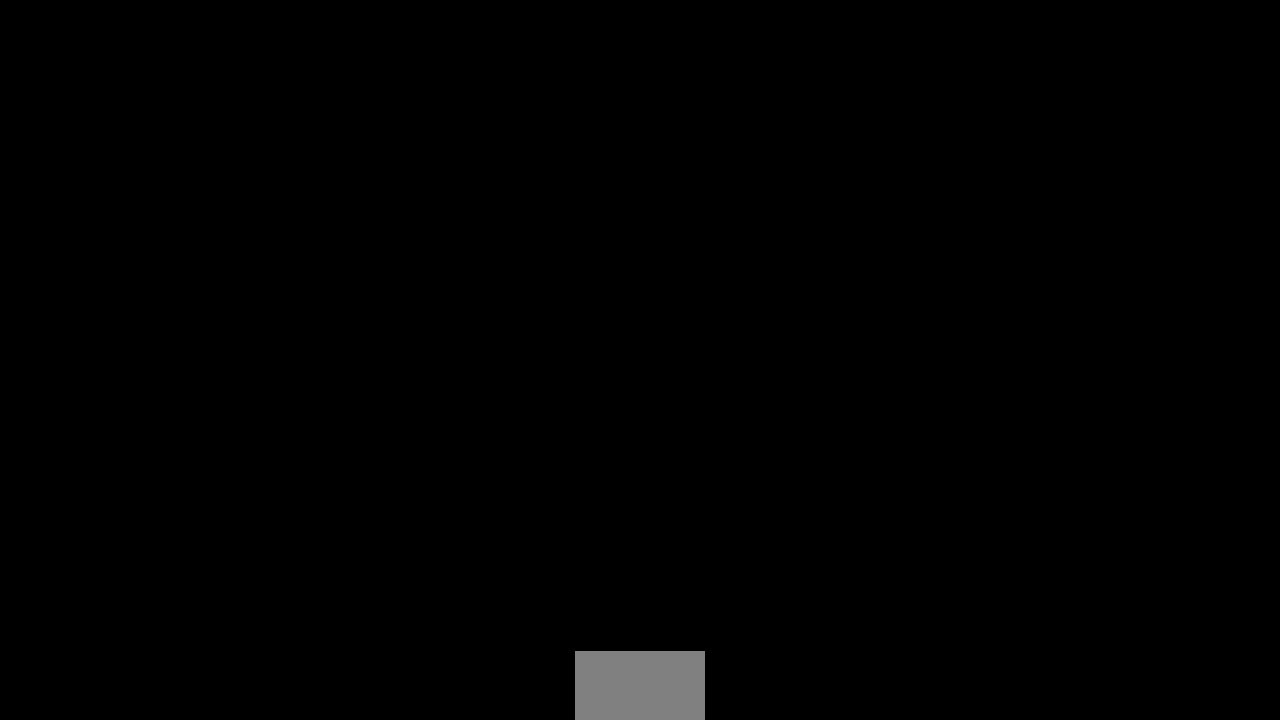
{"buttons": ["DPAD_UP"], "events": [[300, "R1", "down"], [300, "SQUARE", "down"], [300, "TRIANGLE", "down"], [317, "CROSS", "down"], [317, "DPAD_RIGHT", "down"], [350, "DPAD_UP", "down"], [383, "DPAD_RIGHT", "up"], [450, "CROSS", "up"], [450, "SQUARE", "up"], [467, "R1", "up"], [467, "TRIANGLE", "up"]]}